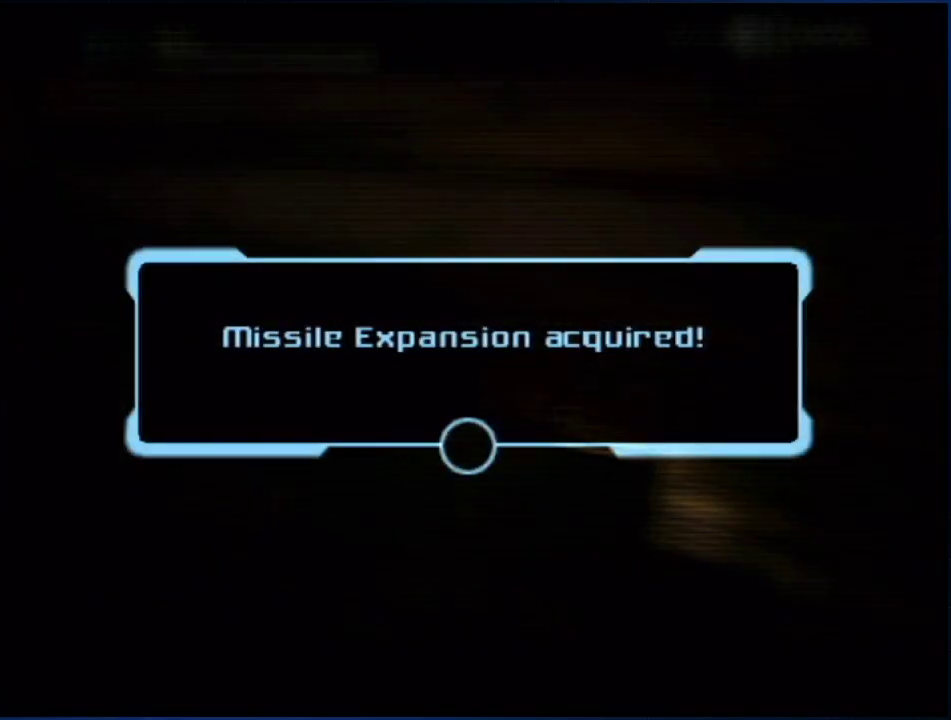
Gameplay with a controller (Nintendo layout); each line is a JSON object with the inputs held at the frame after it. "events" lists button and stick changes between this image and that frame as [ms after this image, input, new state], when the widget could be followed in between. Not read: L3 R3.
{"buttons": ["A"], "left_stick": "center", "right_stick": "center", "events": [[117, "left_stick", "center"], [167, "A", "down"], [233, "A", "up"], [283, "A", "down"], [333, "A", "up"], [383, "A", "down"], [433, "A", "up"], [483, "A", "down"]]}
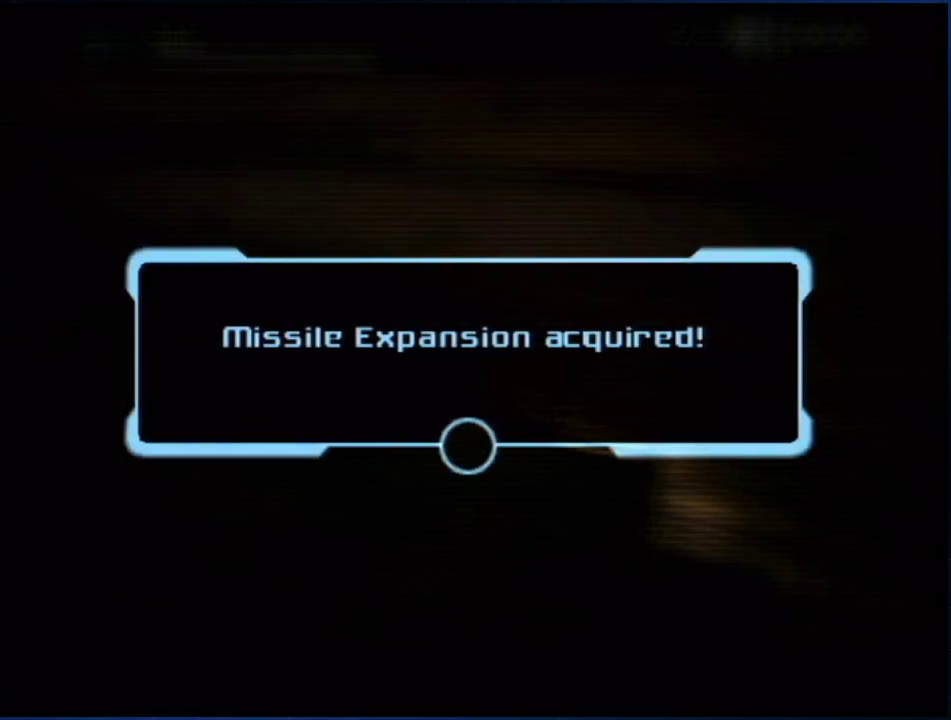
{"buttons": ["A"], "left_stick": "center", "right_stick": "center", "events": [[167, "A", "up"], [250, "A", "down"], [300, "A", "up"], [450, "A", "down"]]}
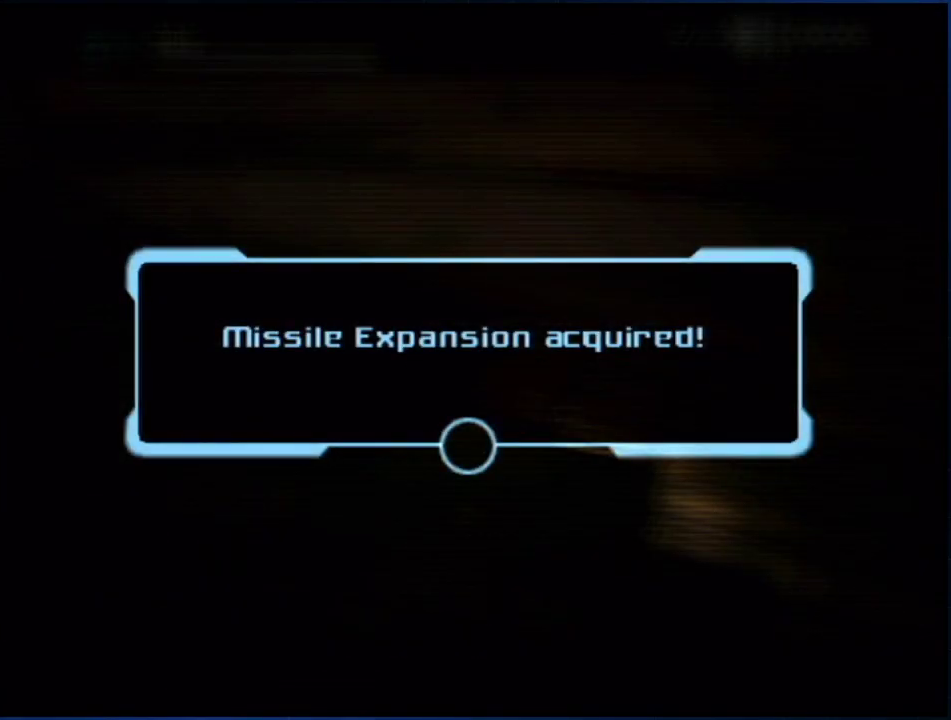
{"buttons": [], "left_stick": "center", "right_stick": "center", "events": [[17, "A", "up"], [83, "A", "down"], [150, "A", "up"], [433, "A", "down"], [500, "A", "up"]]}
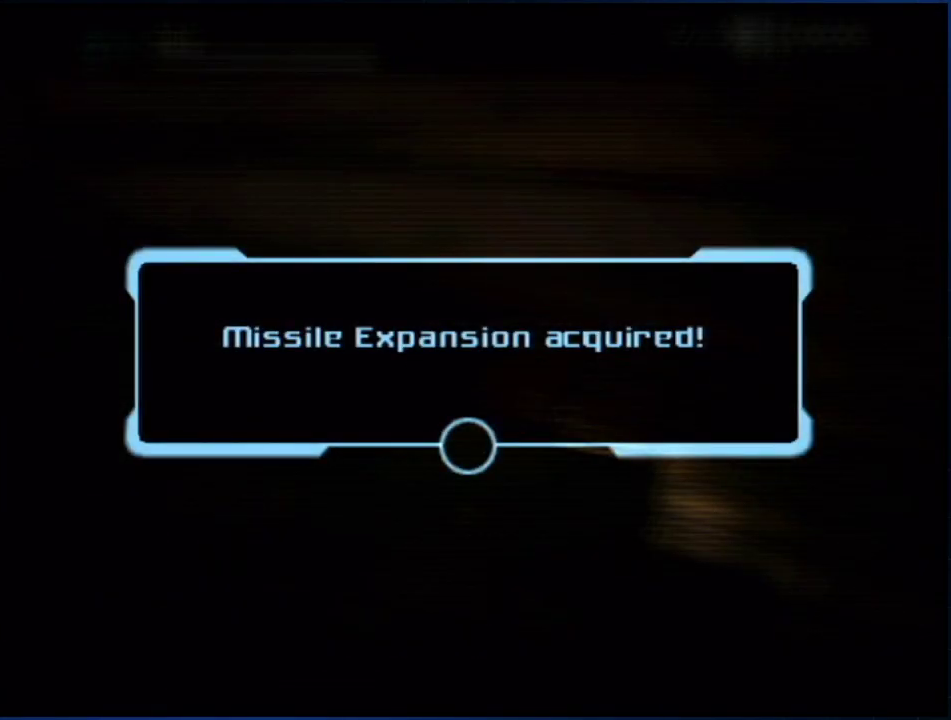
{"buttons": ["A"], "left_stick": "down-right", "right_stick": "center", "events": [[133, "A", "down"], [167, "left_stick", "down-right"], [200, "A", "up"], [267, "A", "down"], [333, "A", "up"], [400, "A", "down"]]}
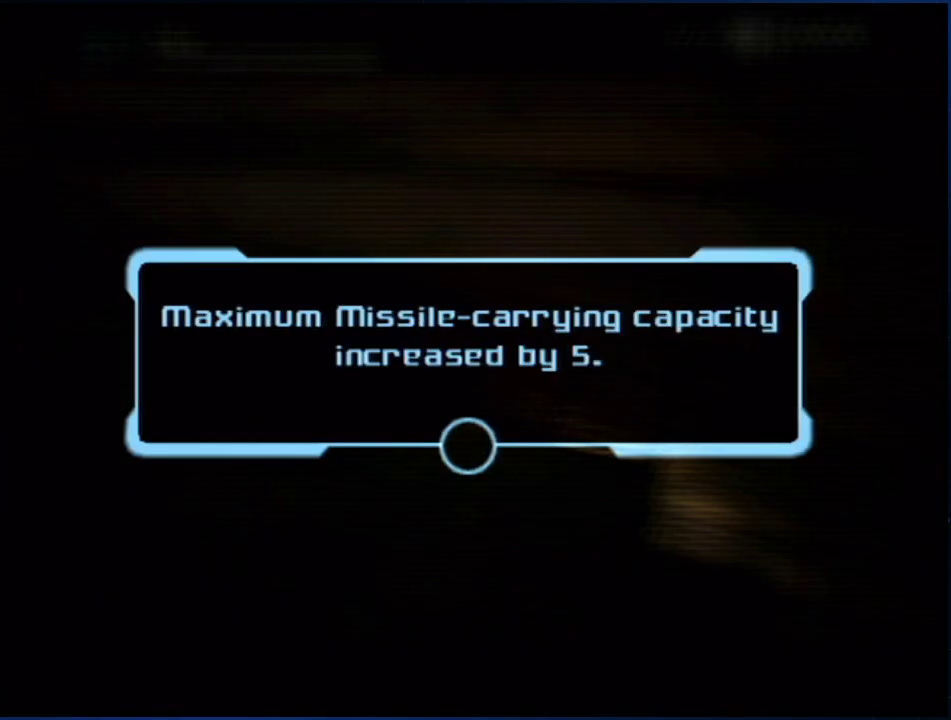
{"buttons": ["A"], "left_stick": "down-right", "right_stick": "center", "events": [[67, "A", "up"], [150, "A", "down"], [300, "A", "up"], [367, "A", "down"], [433, "A", "up"], [483, "A", "down"]]}
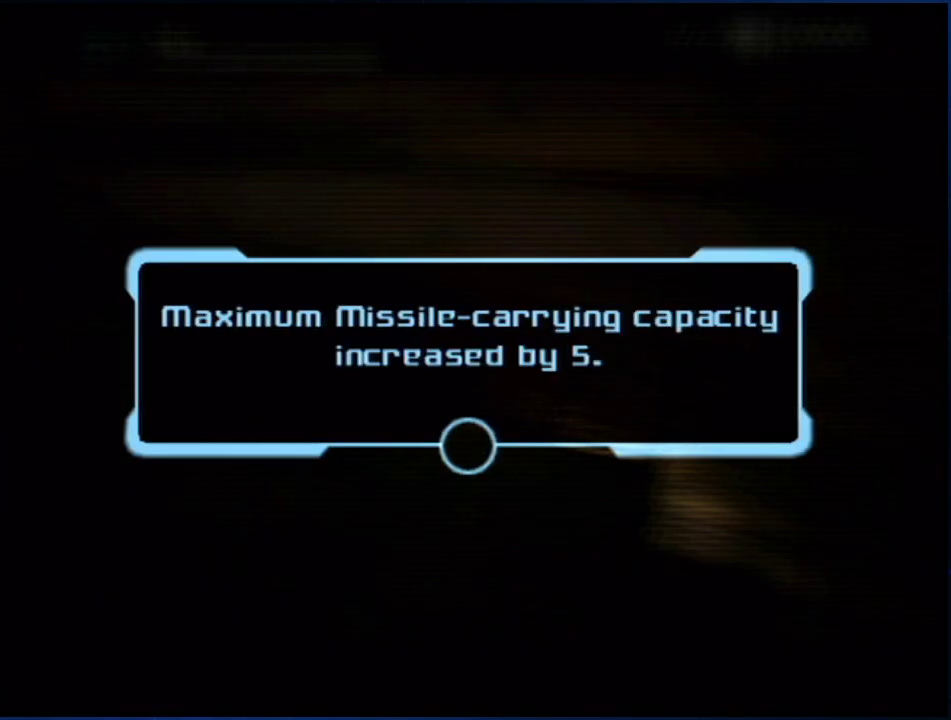
{"buttons": ["A"], "left_stick": "down-right", "right_stick": "center", "events": [[167, "A", "up"], [233, "A", "down"], [300, "A", "up"], [367, "A", "down"], [433, "A", "up"], [500, "A", "down"]]}
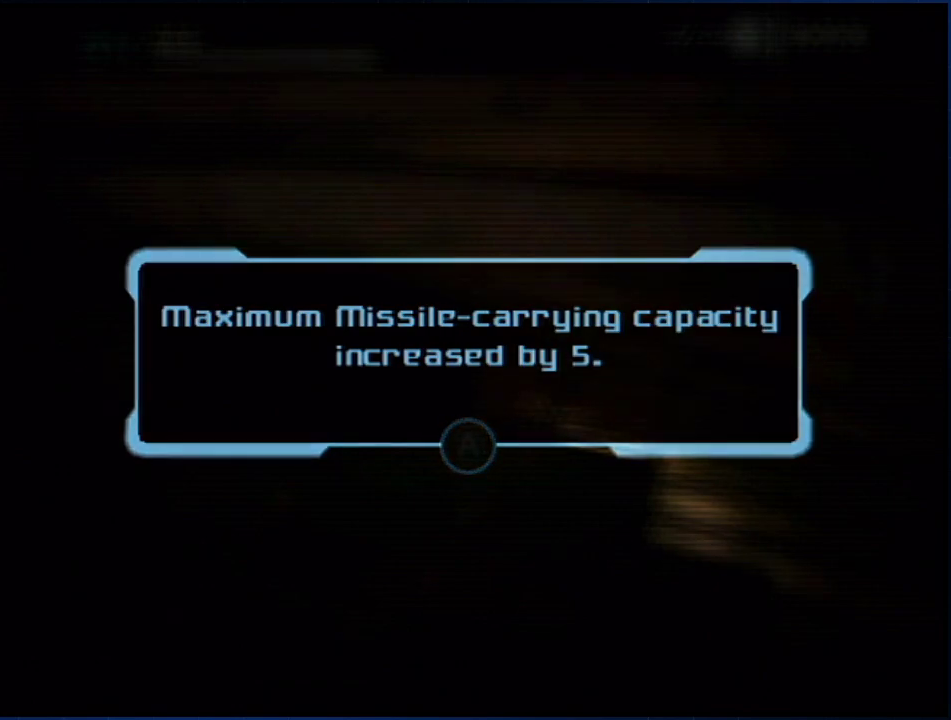
{"buttons": [], "left_stick": "down-right", "right_stick": "center", "events": [[50, "A", "up"], [100, "A", "down"], [183, "A", "up"]]}
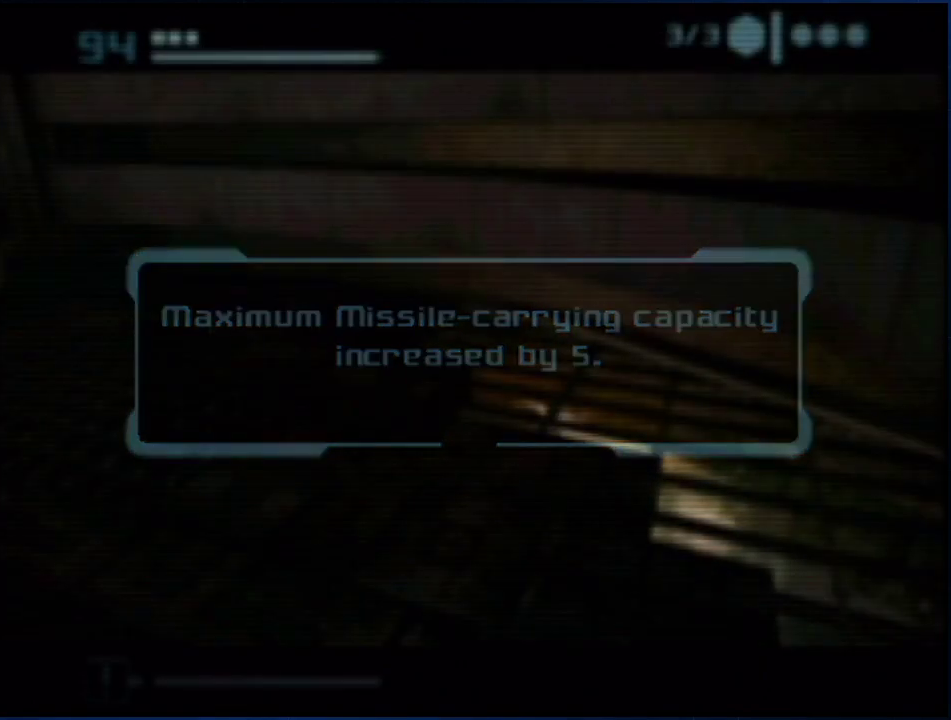
{"buttons": [], "left_stick": "down-right", "right_stick": "center", "events": []}
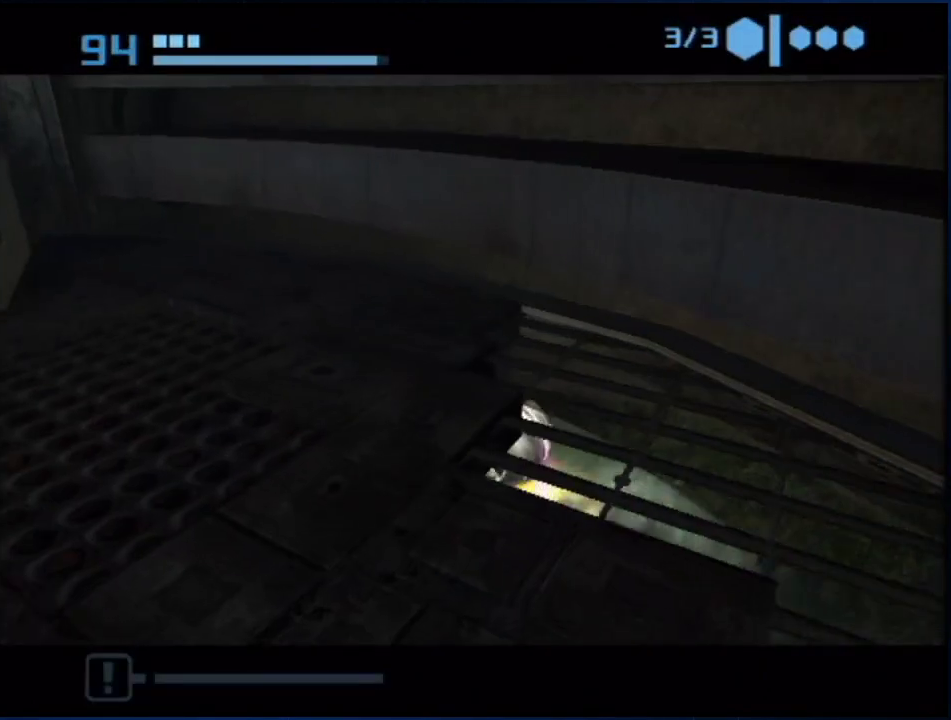
{"buttons": ["B"], "left_stick": "down-right", "right_stick": "center", "events": [[417, "B", "down"]]}
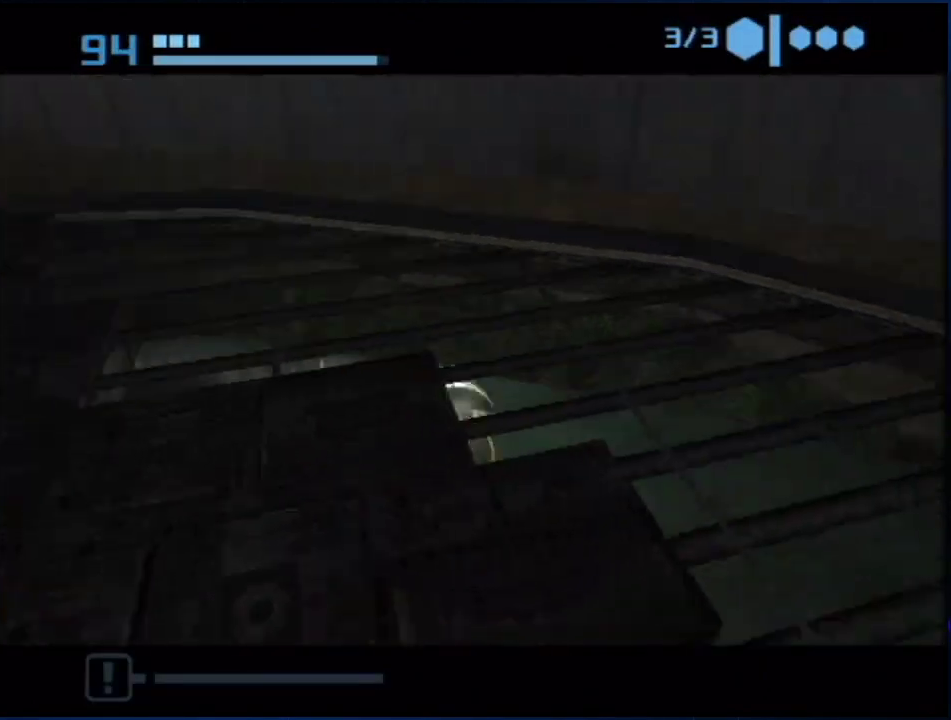
{"buttons": ["B"], "left_stick": "up-right", "right_stick": "center", "events": [[350, "B", "up"], [350, "left_stick", "right"], [417, "B", "down"], [417, "left_stick", "up-right"]]}
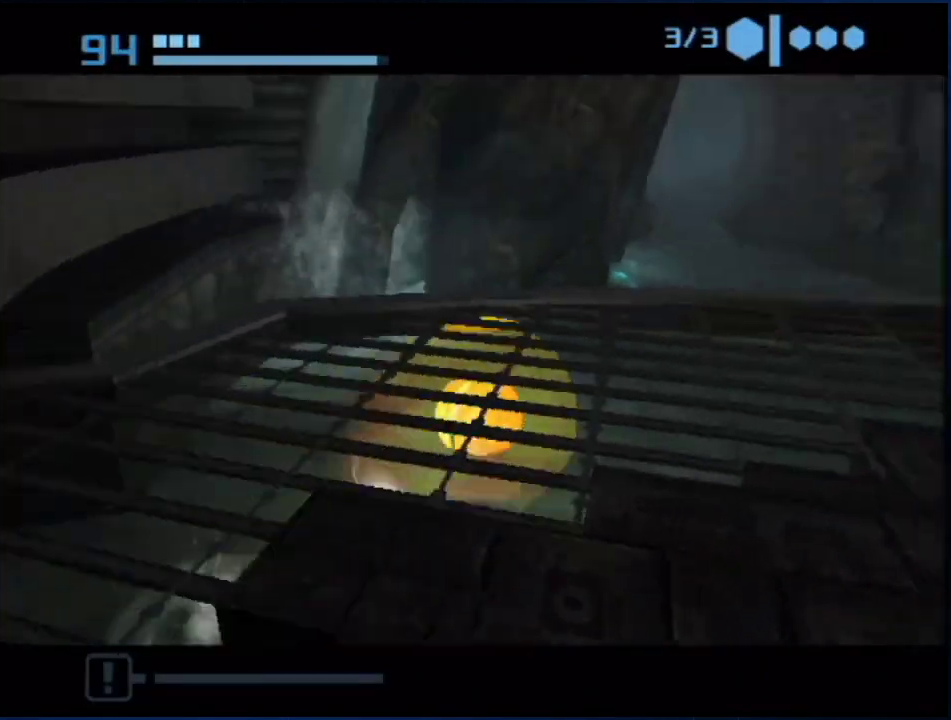
{"buttons": ["B"], "left_stick": "up-left", "right_stick": "center", "events": [[33, "B", "up"], [83, "left_stick", "up-left"], [233, "left_stick", "up-right"], [300, "left_stick", "up"], [383, "B", "down"], [483, "left_stick", "up-left"]]}
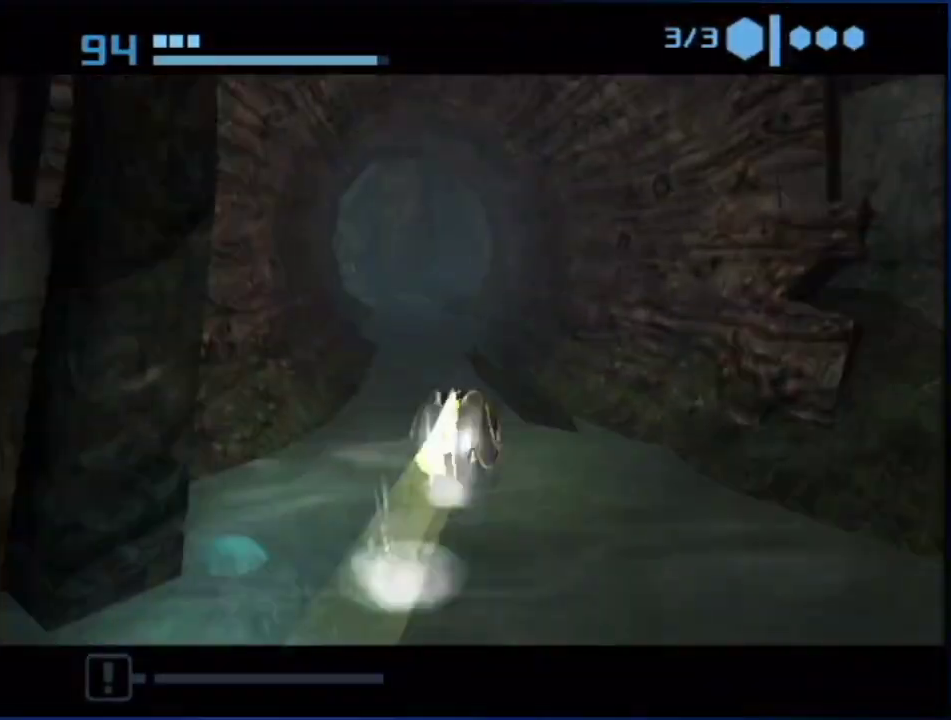
{"buttons": ["B"], "left_stick": "up-left", "right_stick": "center", "events": [[133, "left_stick", "up"], [383, "left_stick", "up-left"]]}
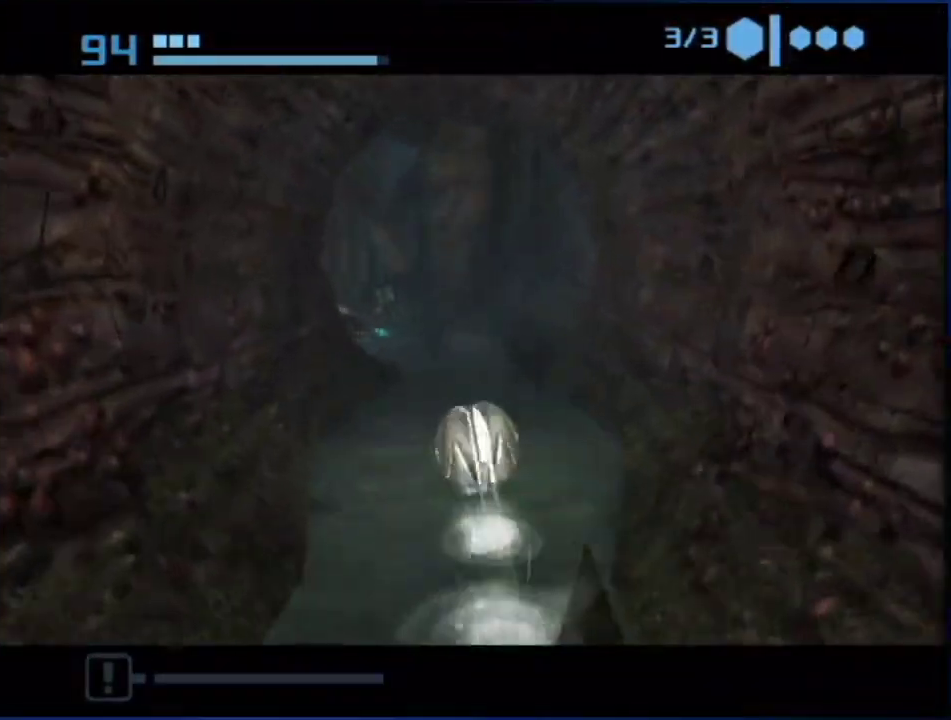
{"buttons": [], "left_stick": "left", "right_stick": "center", "events": [[267, "left_stick", "left"], [483, "B", "up"]]}
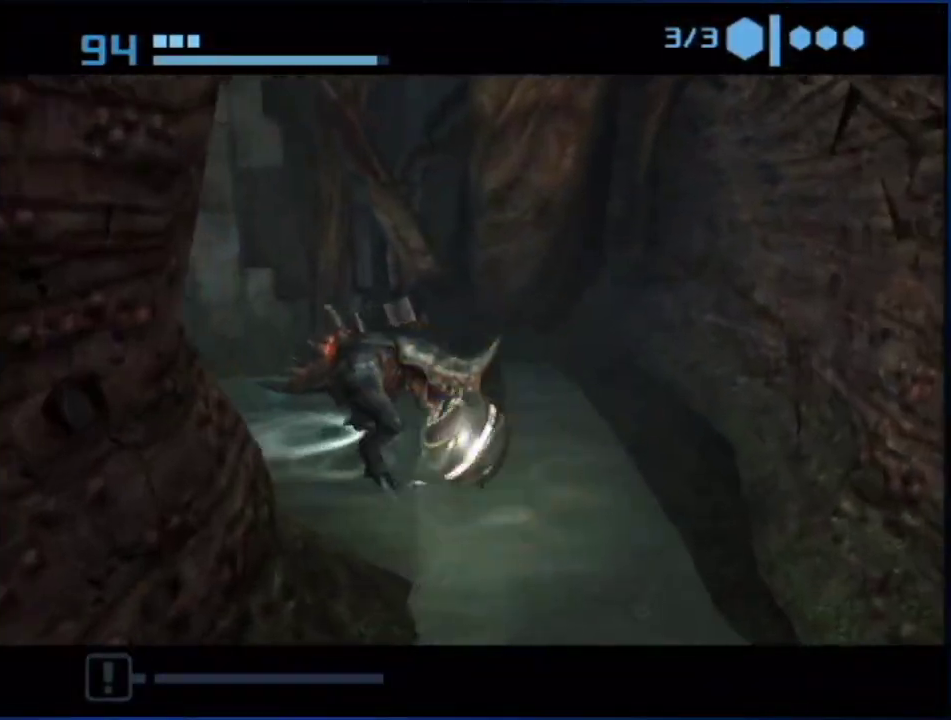
{"buttons": ["B"], "left_stick": "up", "right_stick": "center", "events": [[267, "left_stick", "up-left"], [350, "B", "down"], [483, "left_stick", "up"]]}
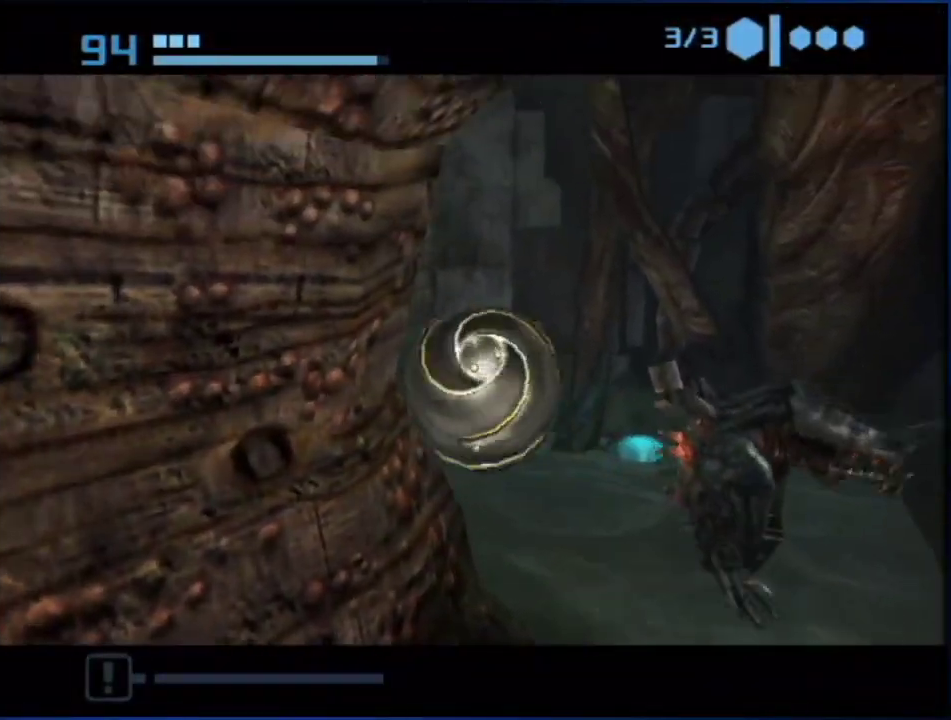
{"buttons": ["B"], "left_stick": "up-left", "right_stick": "center", "events": [[300, "left_stick", "up-left"]]}
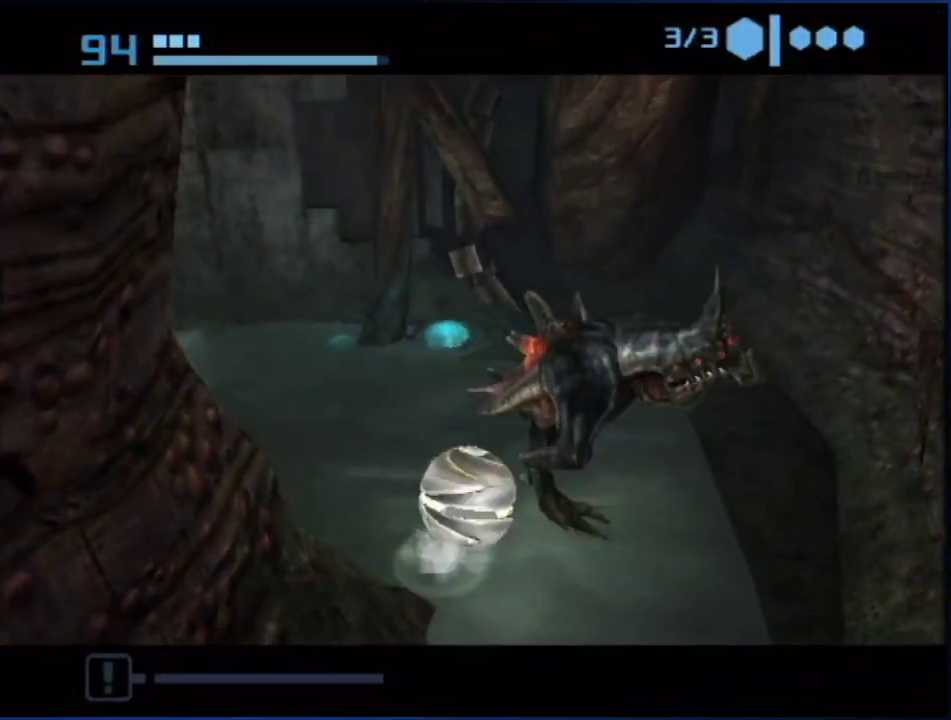
{"buttons": ["B"], "left_stick": "up-right", "right_stick": "center", "events": [[383, "left_stick", "up"], [467, "left_stick", "up-right"]]}
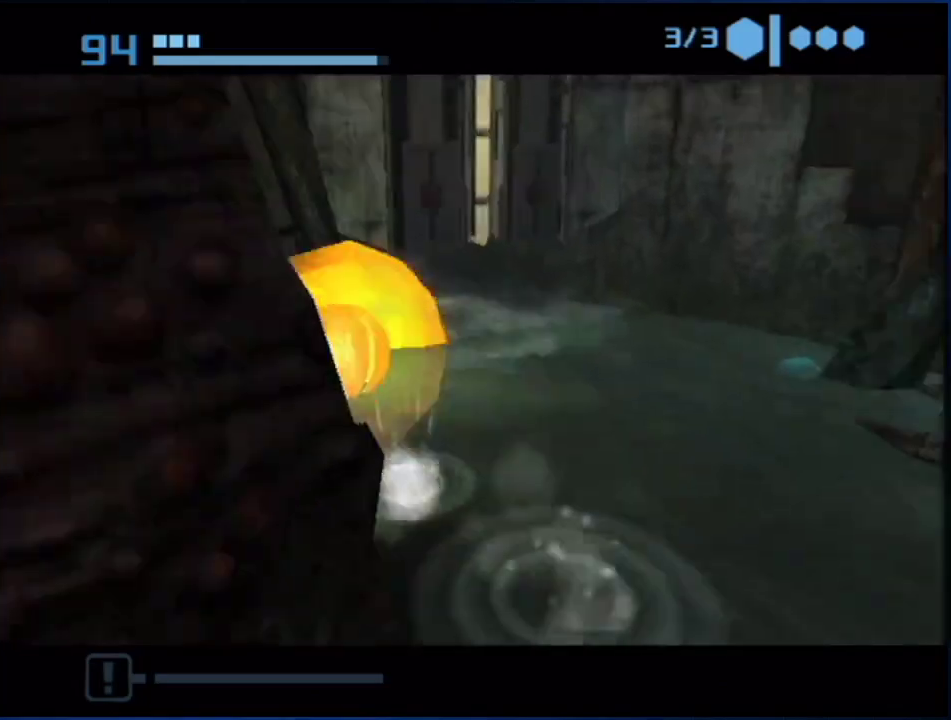
{"buttons": [], "left_stick": "up-left", "right_stick": "center", "events": [[100, "left_stick", "up"], [183, "left_stick", "up-left"], [317, "B", "up"]]}
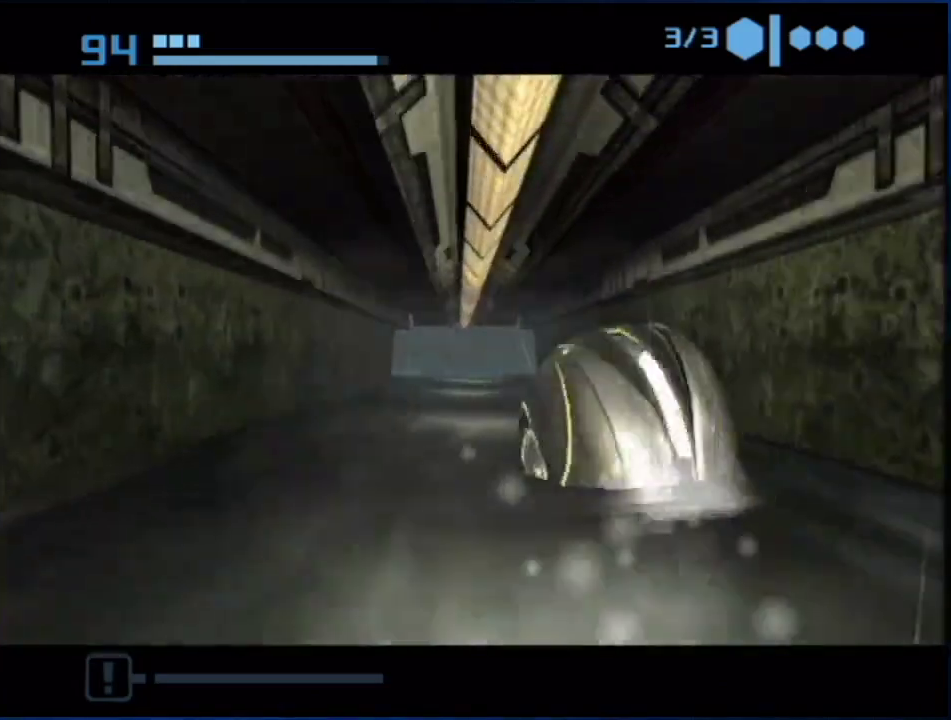
{"buttons": [], "left_stick": "up", "right_stick": "center", "events": [[83, "left_stick", "up"]]}
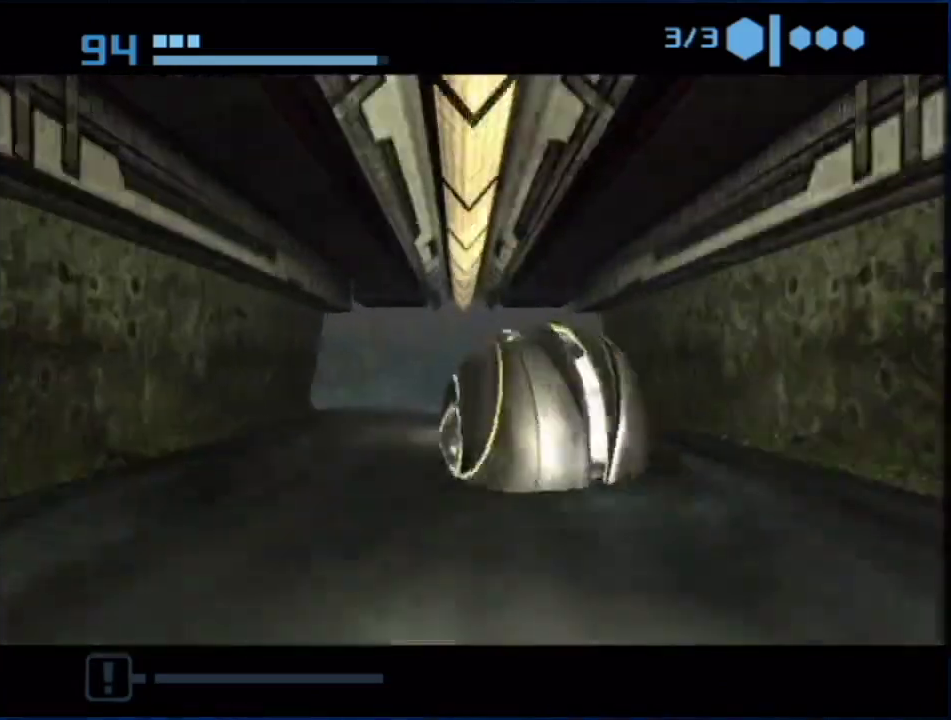
{"buttons": [], "left_stick": "up-right", "right_stick": "center", "events": [[150, "left_stick", "up-right"]]}
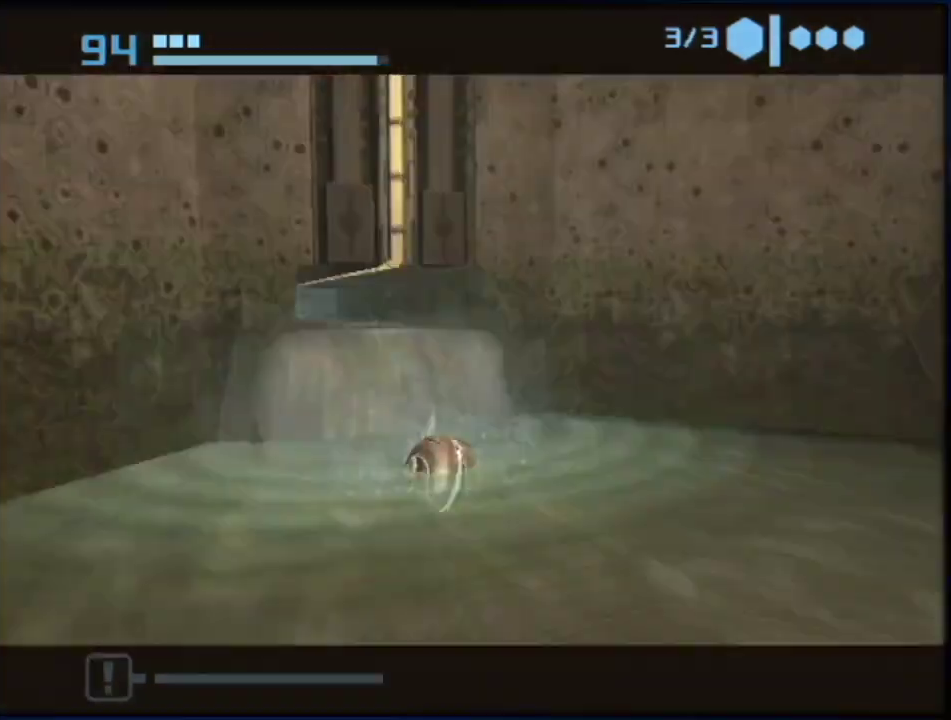
{"buttons": [], "left_stick": "right", "right_stick": "center", "events": [[200, "left_stick", "right"]]}
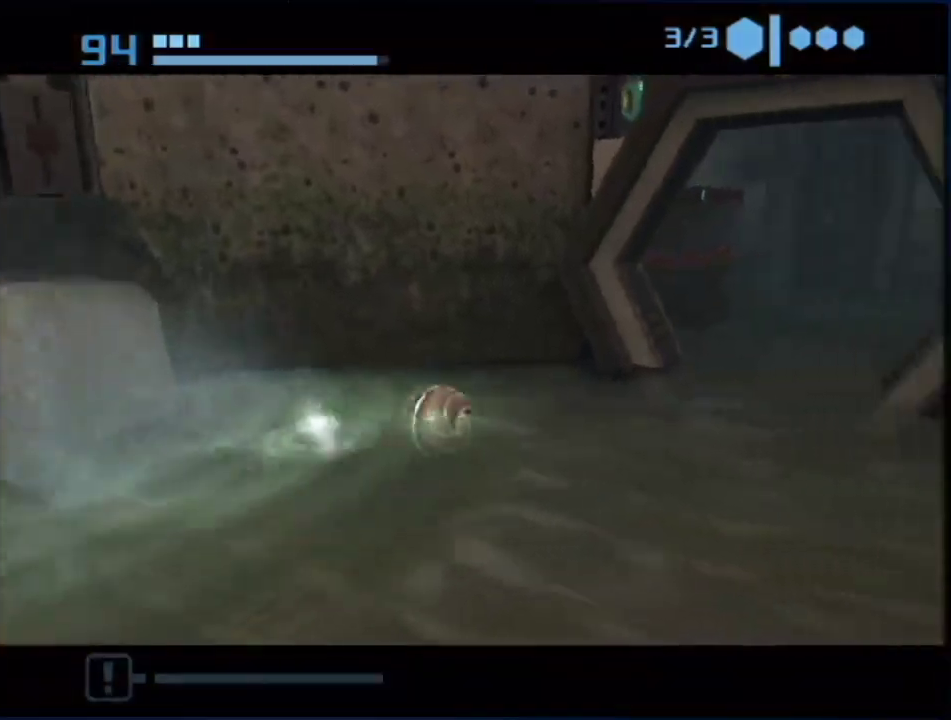
{"buttons": [], "left_stick": "up-right", "right_stick": "center", "events": [[67, "X", "down"], [183, "X", "up"], [283, "left_stick", "up-right"]]}
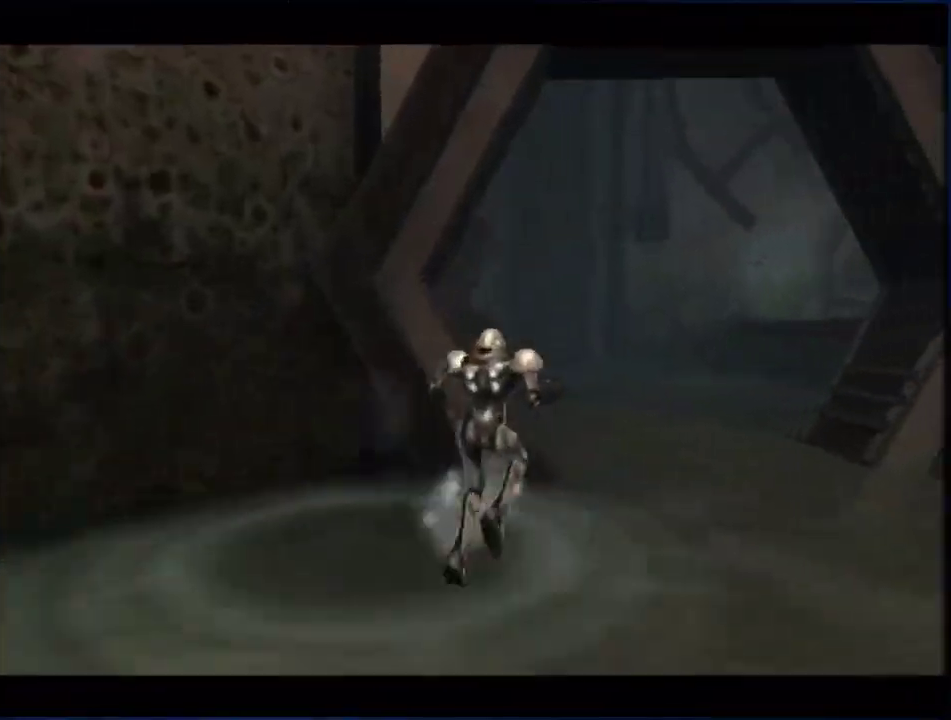
{"buttons": [], "left_stick": "up-right", "right_stick": "center", "events": []}
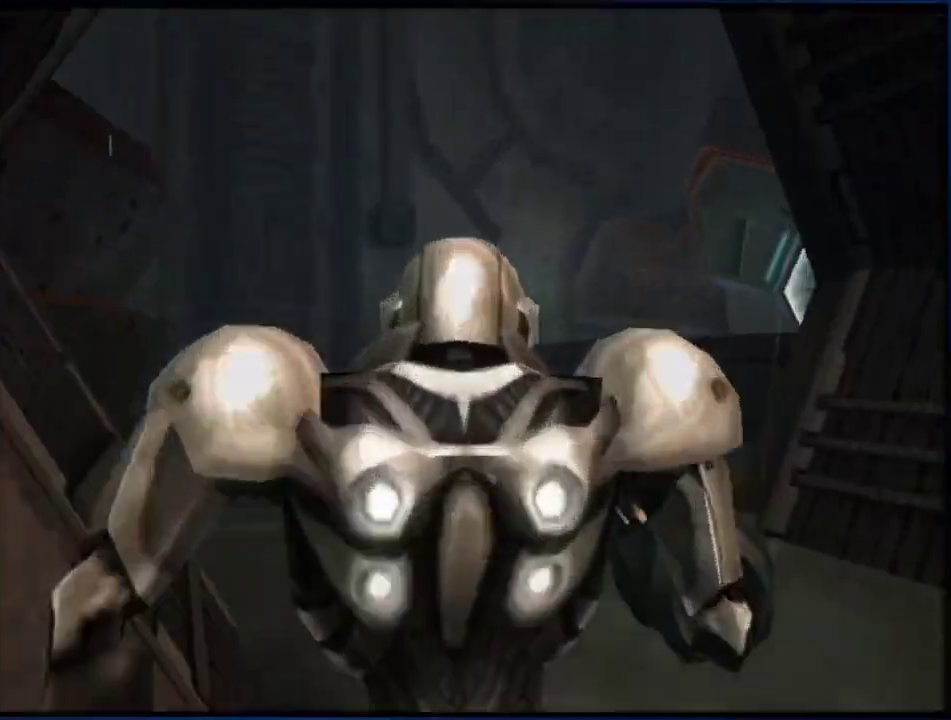
{"buttons": [], "left_stick": "up-right", "right_stick": "left", "events": [[100, "right_stick", "left"]]}
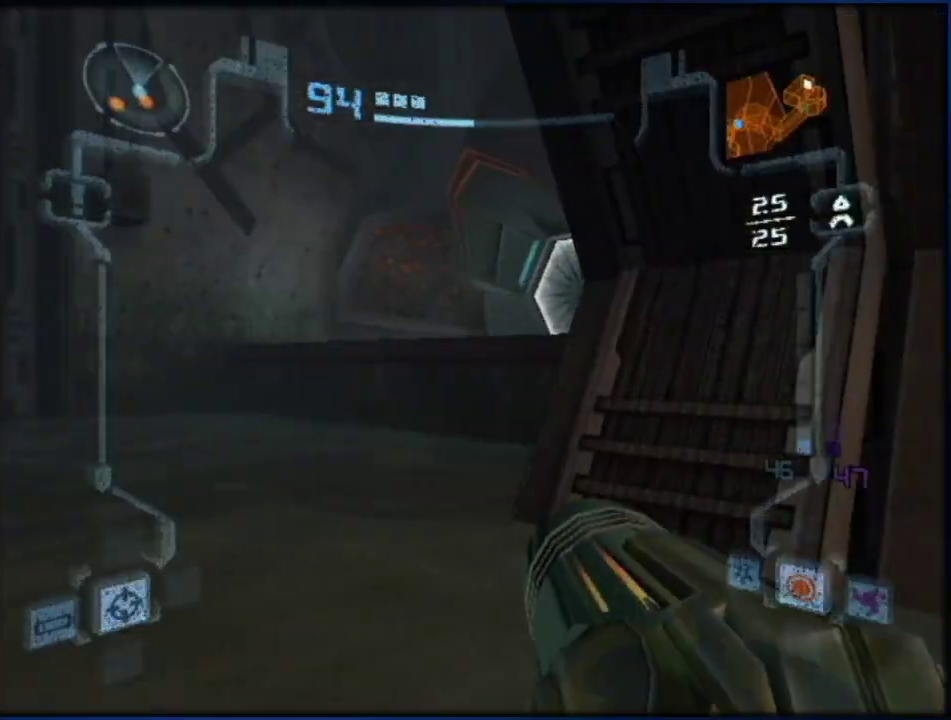
{"buttons": ["L1"], "left_stick": "up-left", "right_stick": "center", "events": [[133, "L1", "down"], [150, "left_stick", "up-left"], [317, "right_stick", "center"]]}
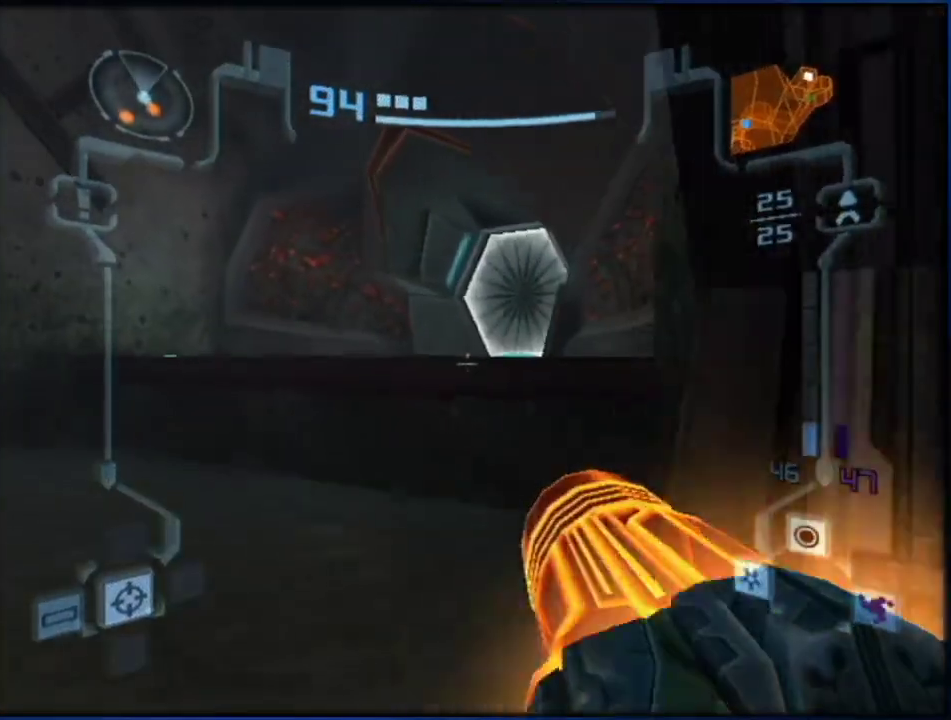
{"buttons": ["L1", "R1"], "left_stick": "up", "right_stick": "center", "events": [[250, "B", "down"], [250, "R1", "down"], [317, "left_stick", "right"], [450, "B", "up"], [450, "left_stick", "up"]]}
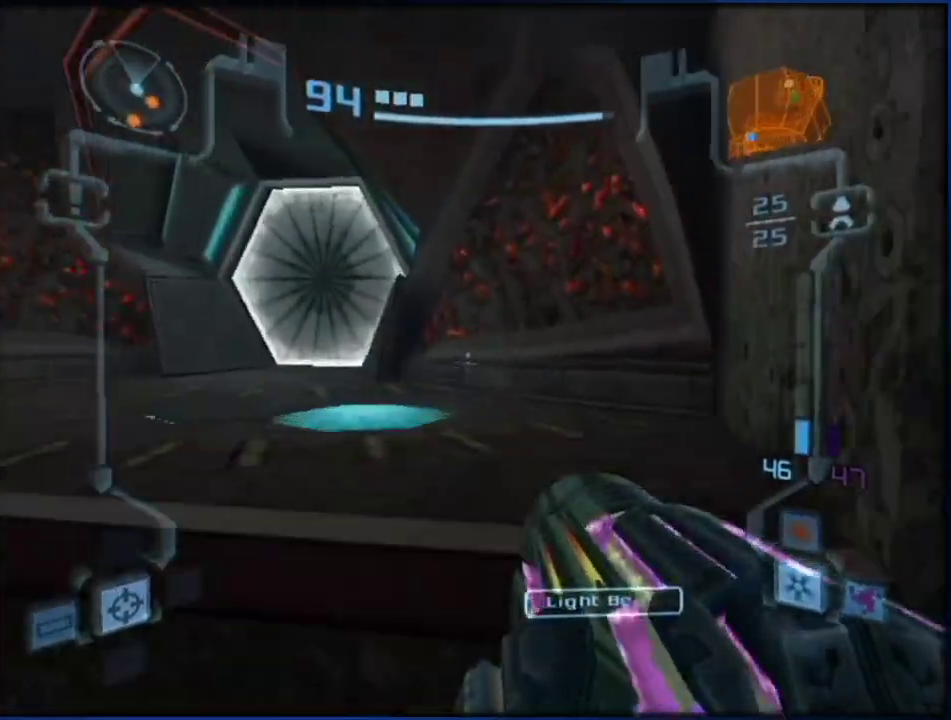
{"buttons": ["L1"], "left_stick": "up-left", "right_stick": "center", "events": [[17, "R1", "up"], [17, "left_stick", "up-left"]]}
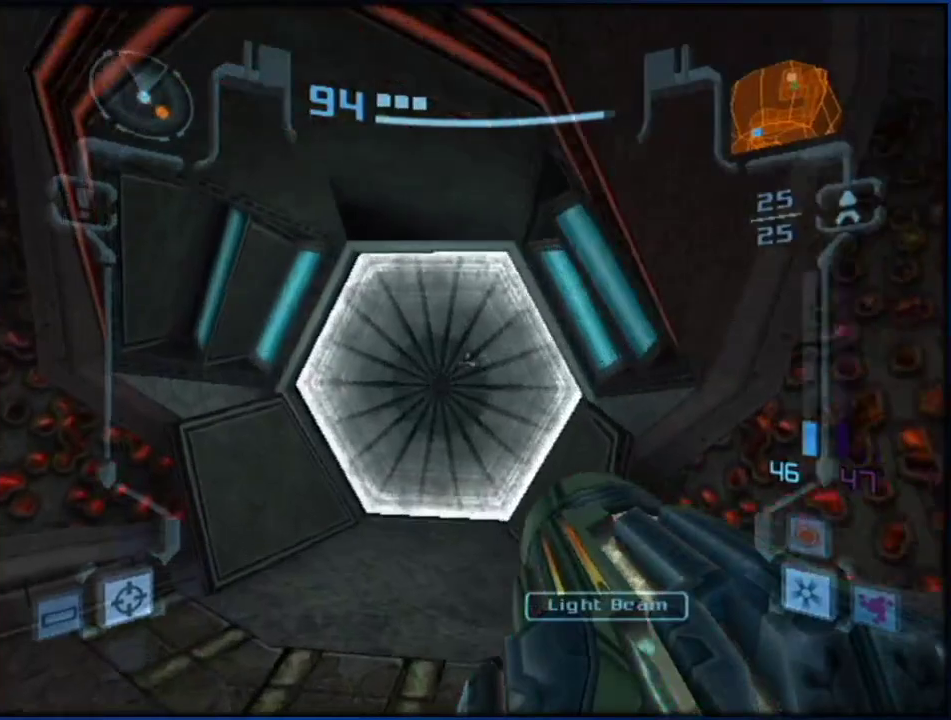
{"buttons": ["X", "L1"], "left_stick": "up", "right_stick": "center"}